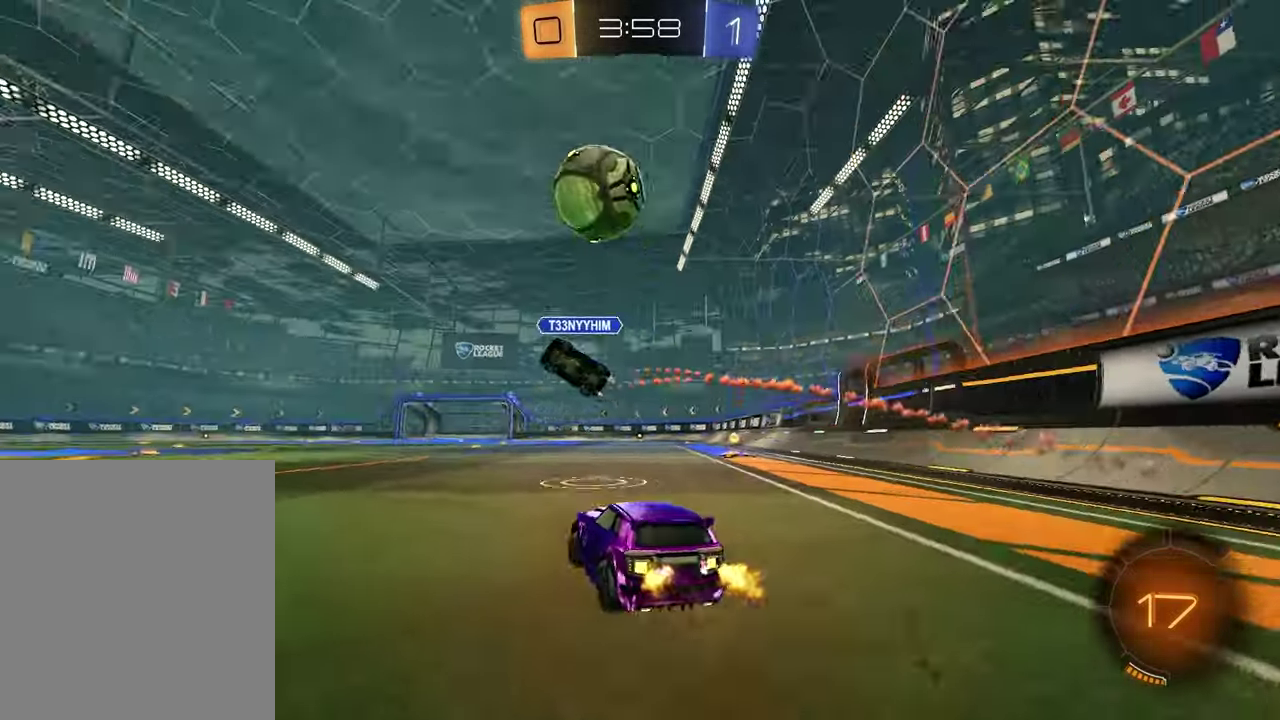
Gameplay with a controller (PlayStation layout); each line is a JSON object with the inputs held at the frame after it (dt_ms = milliseconds from this image to that frame). "events" lists button and stick changes between this image and that frame as [ms after this image, input, new state], when the widget could be followed in between. Not read: L1 R1.
{"dt_ms": 400, "buttons": ["TRIANGLE", "R2"], "left_stick": "left", "right_stick": "center", "events": [[100, "left_stick", "center"], [233, "left_stick", "left"], [317, "TRIANGLE", "down"]]}
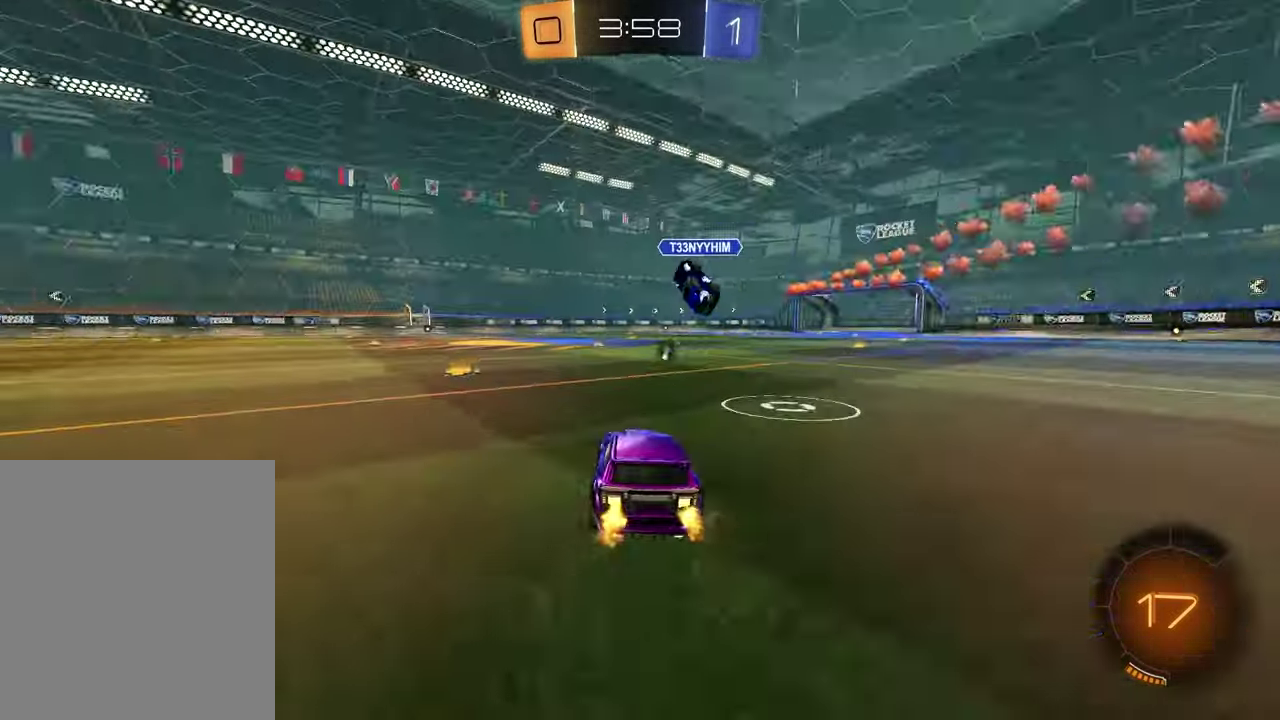
{"dt_ms": 600, "buttons": [], "left_stick": "center", "right_stick": "down", "events": [[33, "TRIANGLE", "up"], [83, "left_stick", "center"], [250, "R2", "up"], [300, "left_stick", "left"], [317, "R2", "down"], [367, "TRIANGLE", "down"], [433, "TRIANGLE", "up"], [450, "R2", "up"], [583, "left_stick", "center"], [583, "right_stick", "down"]]}
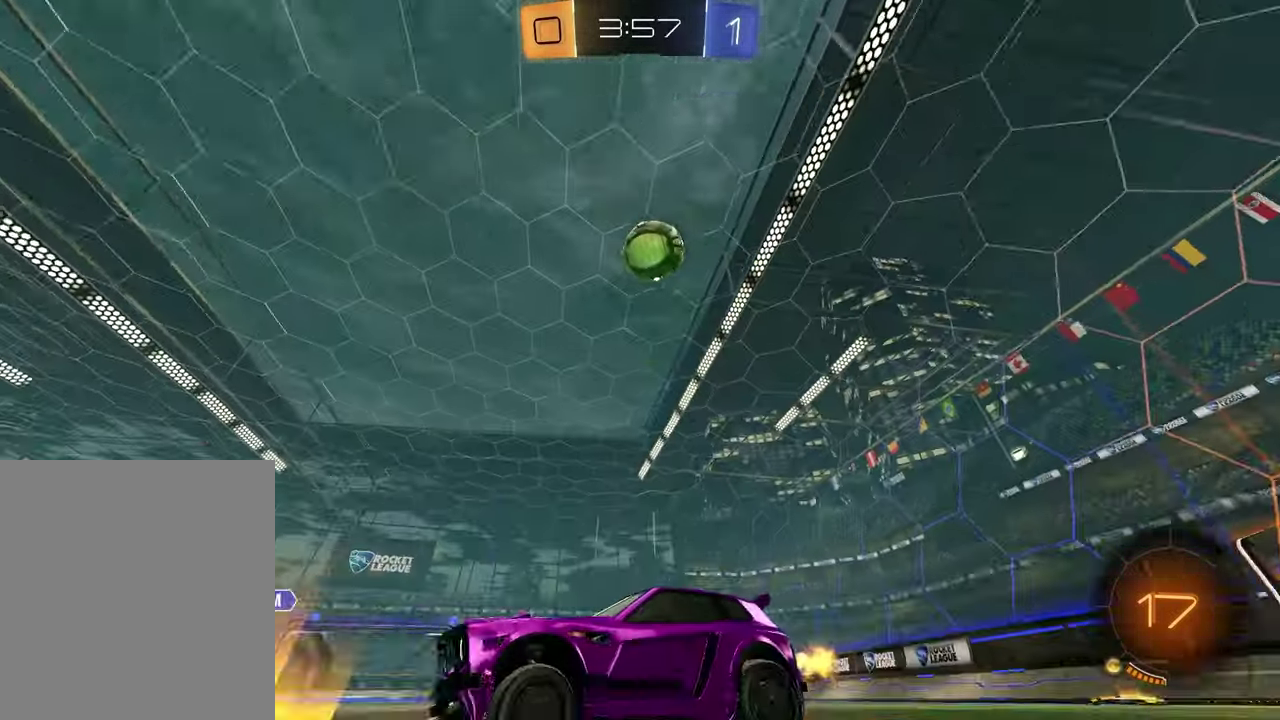
{"dt_ms": 300, "buttons": ["R2"], "left_stick": "right", "right_stick": "center", "events": [[100, "left_stick", "right"], [133, "R2", "down"], [200, "right_stick", "center"]]}
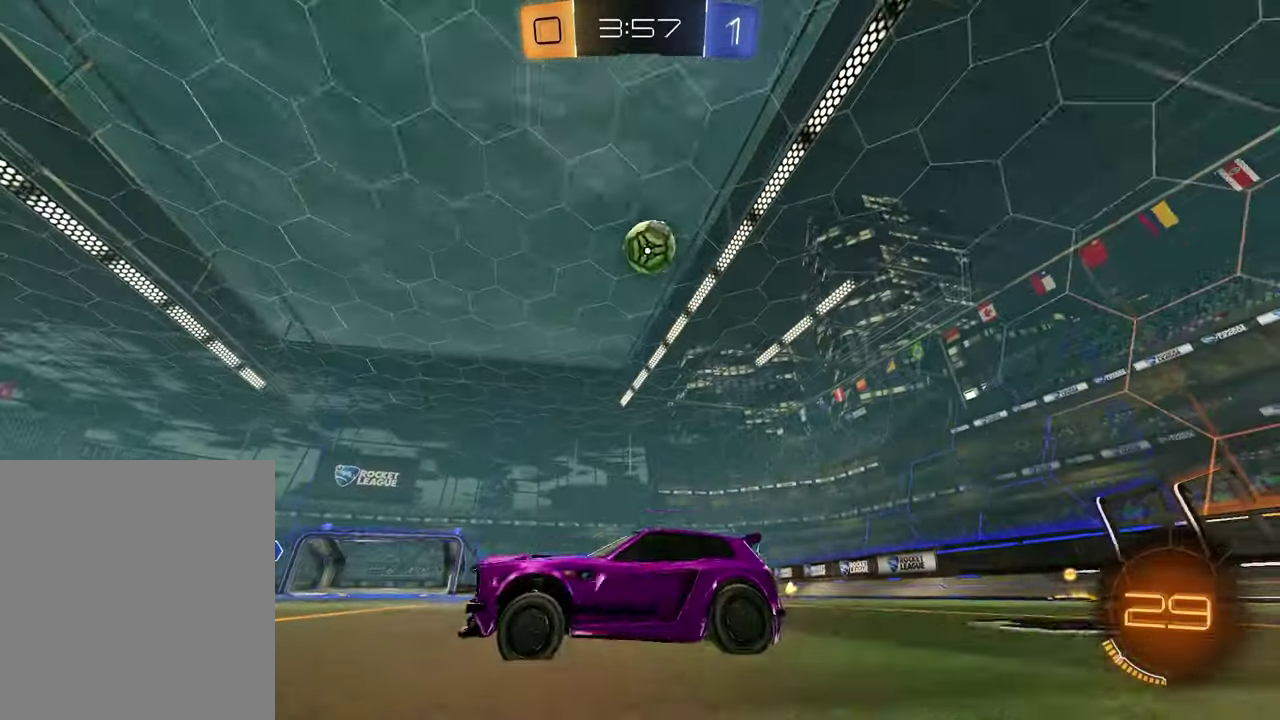
{"dt_ms": 900, "buttons": ["CROSS", "R2"], "left_stick": "down", "right_stick": "center", "events": [[483, "left_stick", "center"], [617, "left_stick", "up-right"], [717, "left_stick", "center"], [783, "CROSS", "down"], [783, "left_stick", "down-left"], [850, "left_stick", "down"]]}
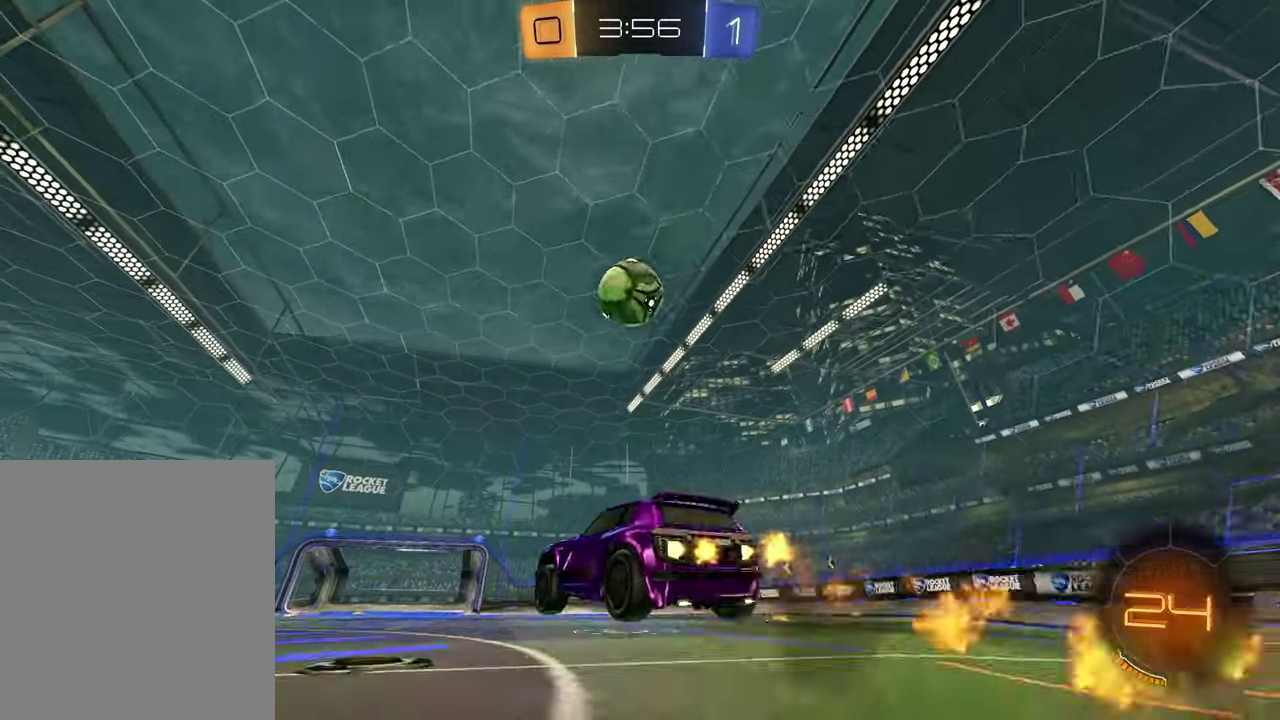
{"dt_ms": 300, "buttons": ["R2"], "left_stick": "up-left", "right_stick": "center", "events": [[133, "CROSS", "up"], [217, "left_stick", "left"], [283, "left_stick", "up-left"]]}
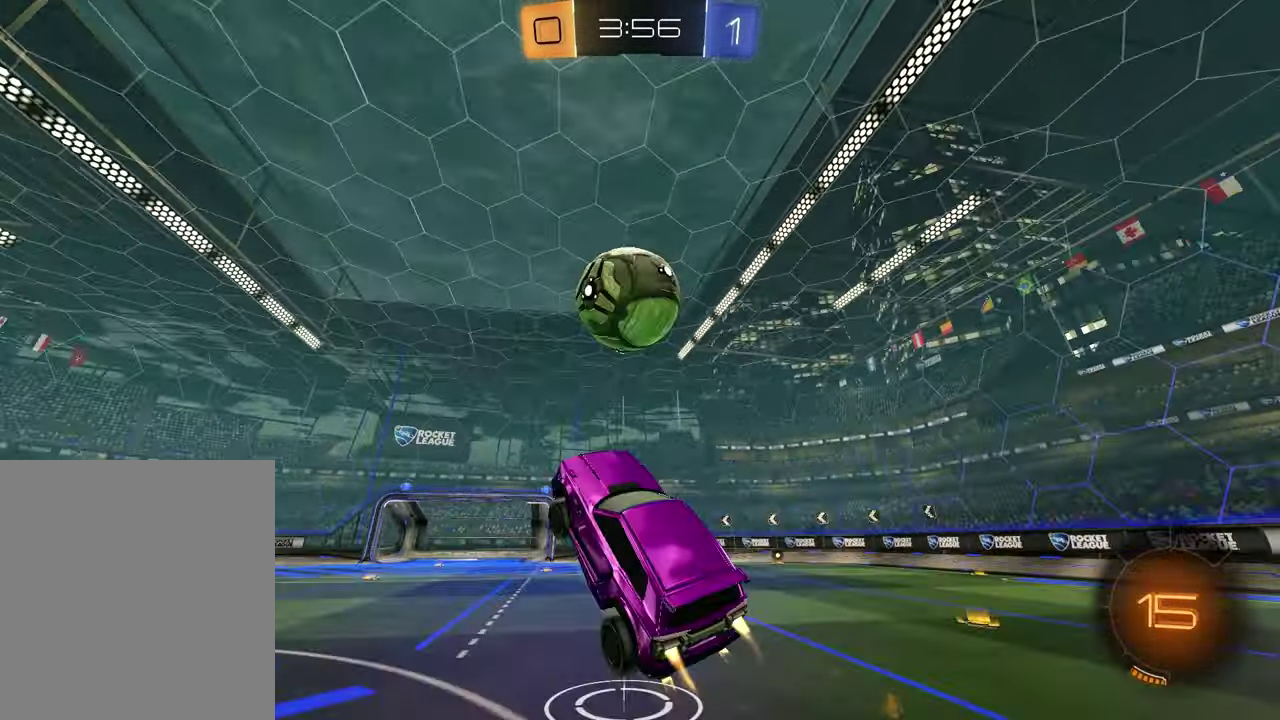
{"dt_ms": 500, "buttons": ["R2"], "left_stick": "down", "right_stick": "center", "events": [[67, "left_stick", "up"], [167, "CROSS", "down"], [317, "CROSS", "up"], [333, "left_stick", "down-right"], [383, "left_stick", "down"]]}
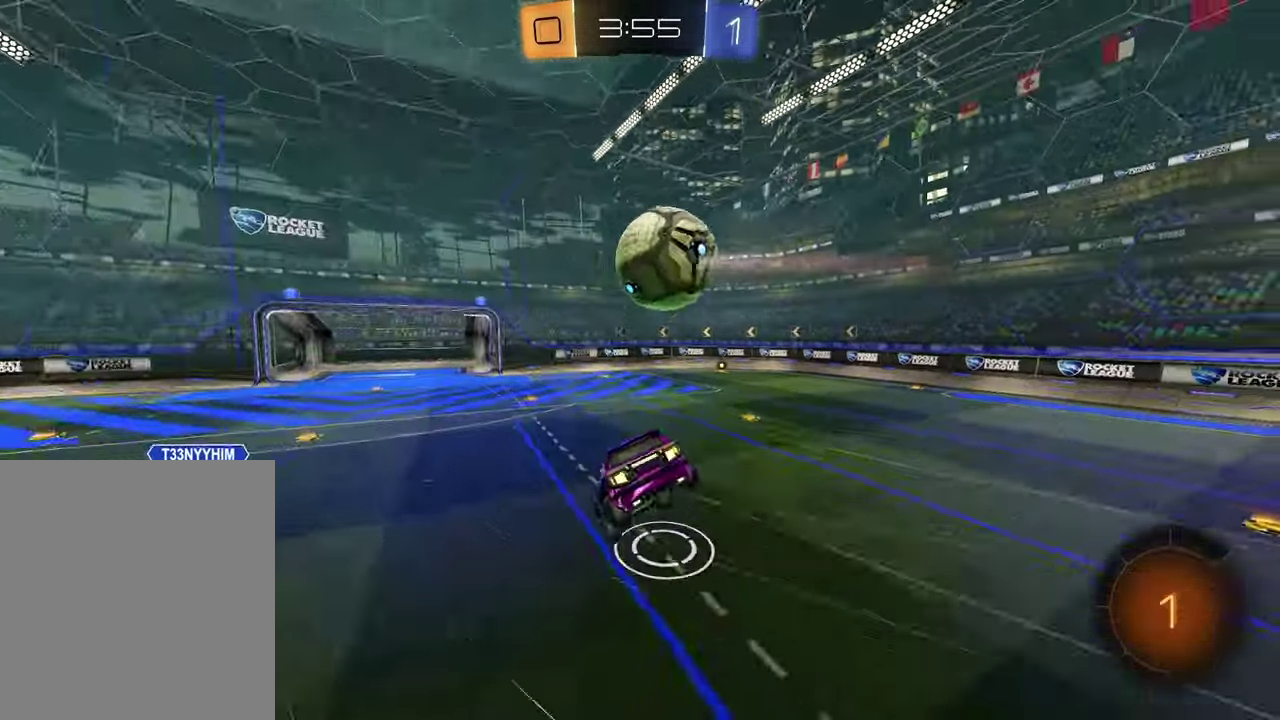
{"dt_ms": 500, "buttons": ["SQUARE", "R2"], "left_stick": "up-left", "right_stick": "center", "events": [[200, "SQUARE", "down"], [200, "left_stick", "down-left"], [333, "left_stick", "center"], [433, "left_stick", "up"], [483, "left_stick", "up-left"]]}
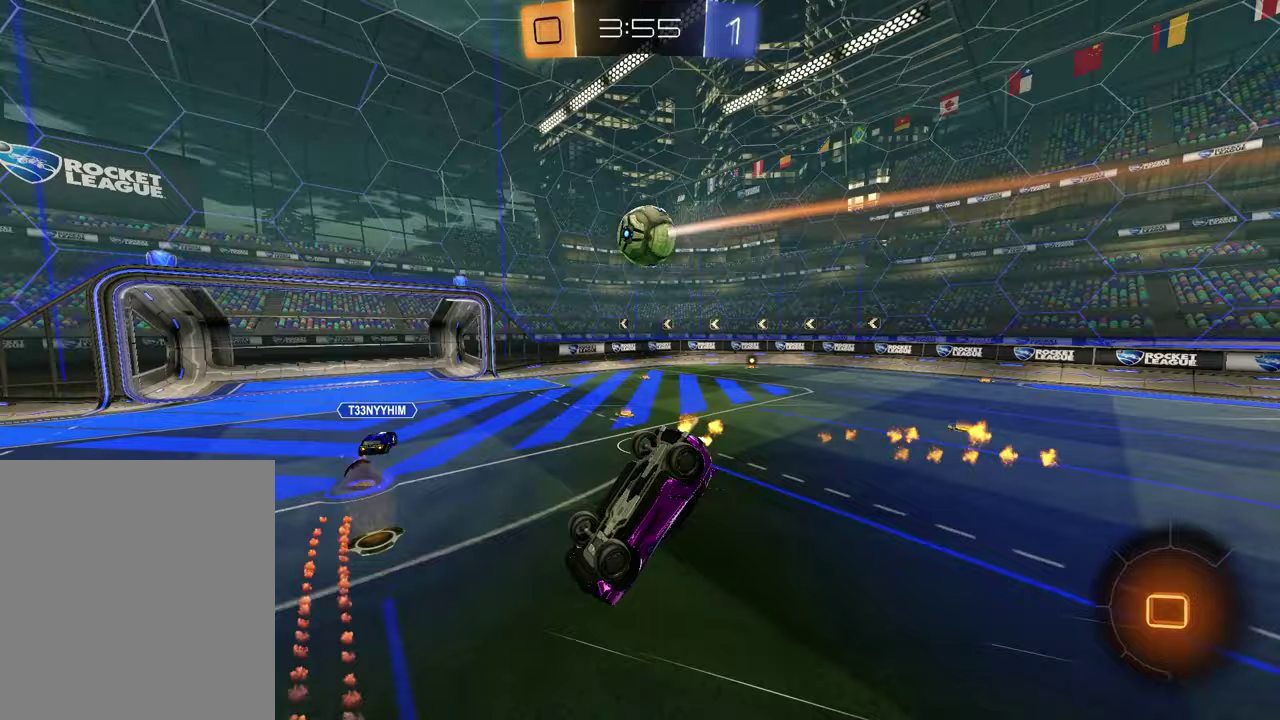
{"dt_ms": 400, "buttons": ["SQUARE", "R2"], "left_stick": "down-right", "right_stick": "center", "events": [[150, "left_stick", "up-right"], [200, "left_stick", "right"], [250, "left_stick", "down-right"]]}
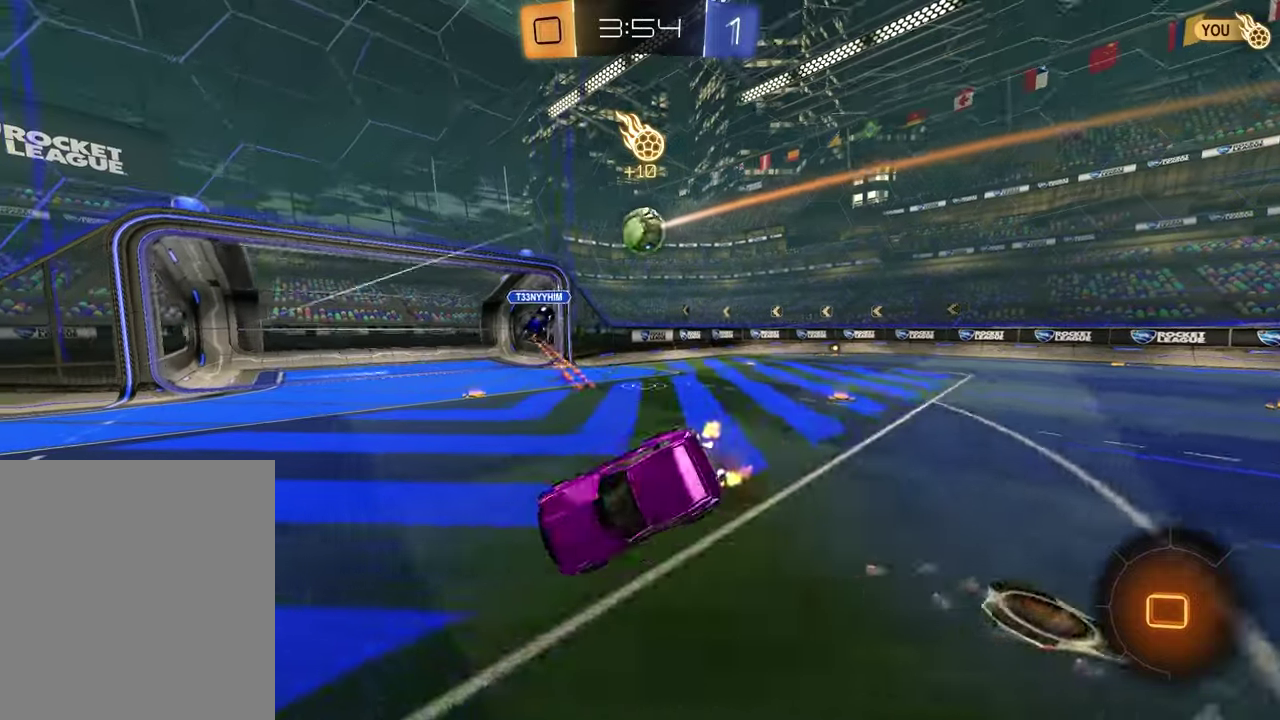
{"dt_ms": 600, "buttons": ["R2"], "left_stick": "left", "right_stick": "center", "events": [[183, "SQUARE", "up"], [233, "left_stick", "center"], [400, "left_stick", "left"]]}
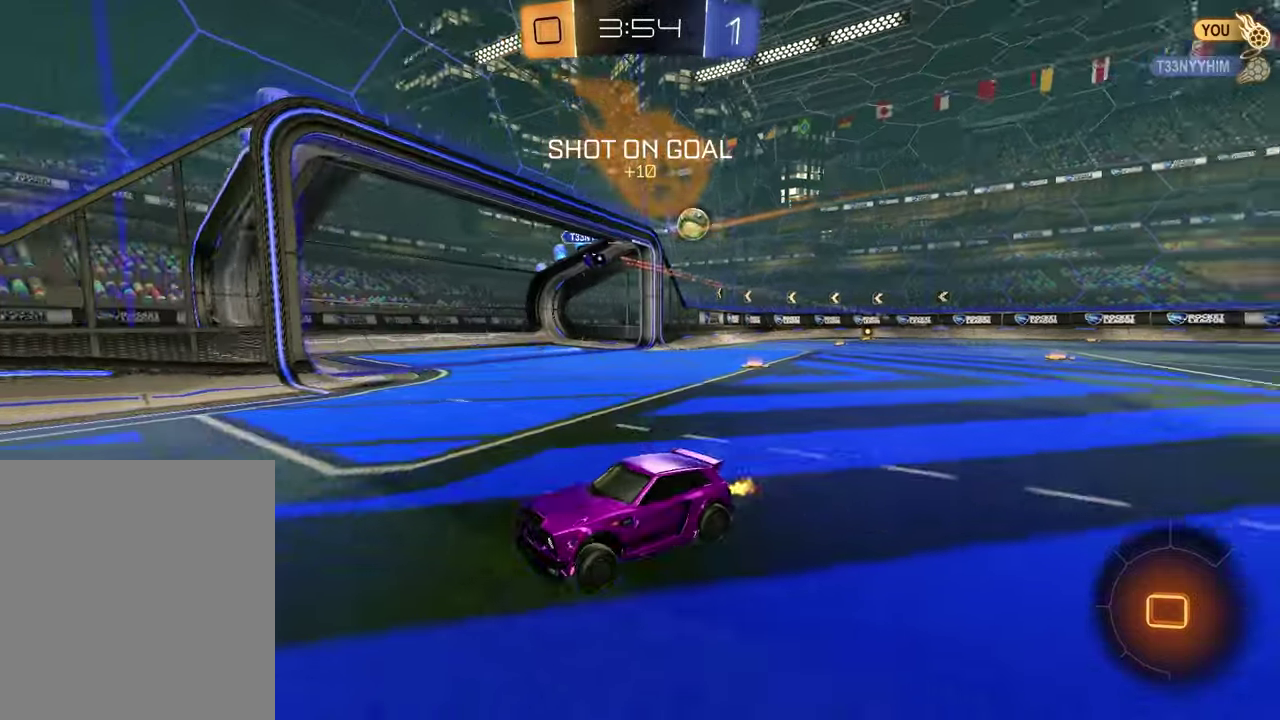
{"dt_ms": 300, "buttons": ["R2"], "left_stick": "left", "right_stick": "center", "events": [[17, "left_stick", "center"], [67, "TRIANGLE", "down"], [183, "TRIANGLE", "up"], [267, "left_stick", "left"]]}
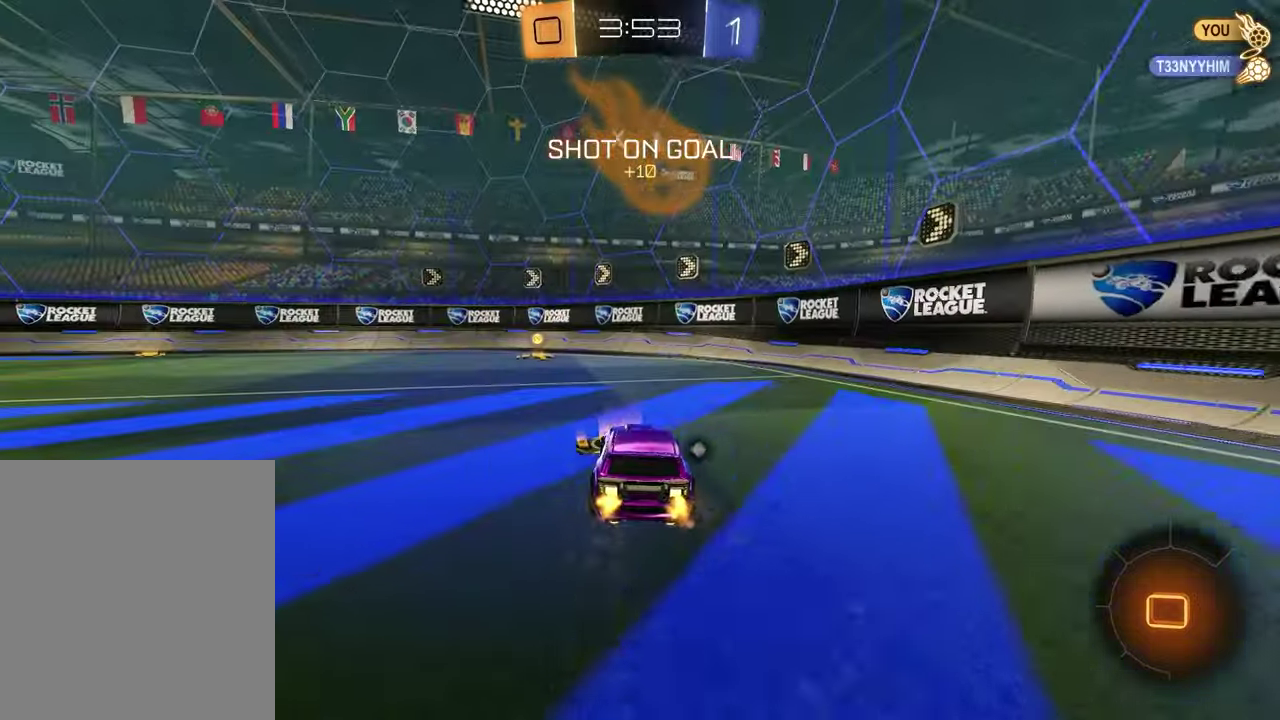
{"dt_ms": 700, "buttons": ["R2"], "left_stick": "left", "right_stick": "center", "events": [[33, "left_stick", "center"], [67, "TRIANGLE", "down"], [133, "left_stick", "left"], [167, "TRIANGLE", "up"], [217, "left_stick", "center"], [317, "left_stick", "left"]]}
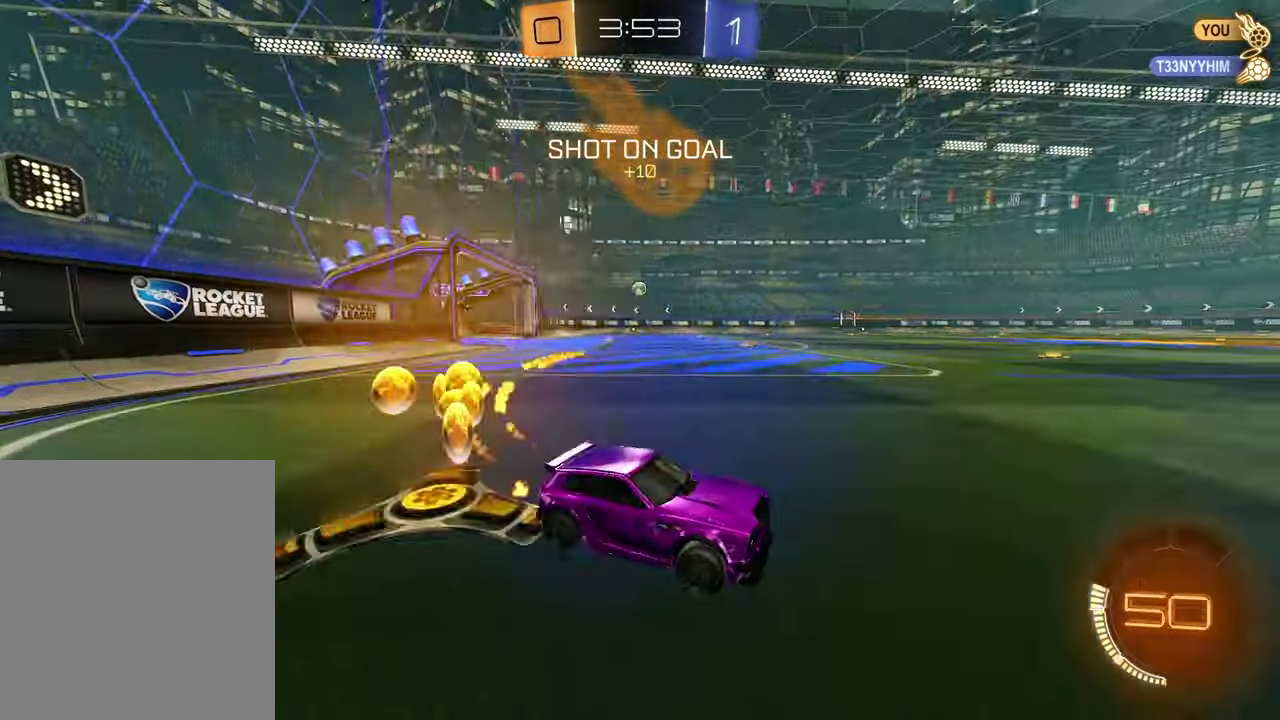
{"dt_ms": 400, "buttons": ["R2"], "left_stick": "left", "right_stick": "center", "events": []}
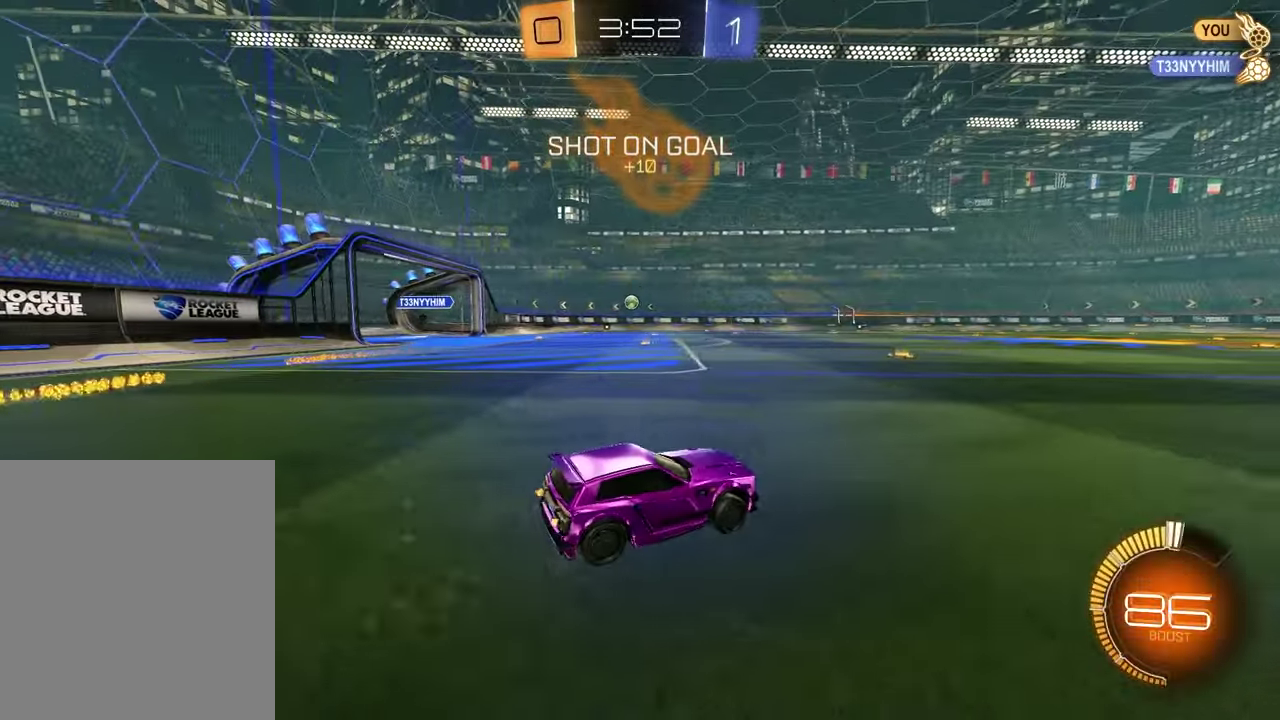
{"dt_ms": 800, "buttons": ["R2"], "left_stick": "down-right", "right_stick": "center", "events": [[117, "left_stick", "up-left"], [167, "left_stick", "up"], [233, "CROSS", "down"], [283, "left_stick", "up-left"], [300, "CROSS", "up"], [350, "CROSS", "down"], [400, "left_stick", "down"], [467, "CROSS", "up"], [550, "left_stick", "down-right"]]}
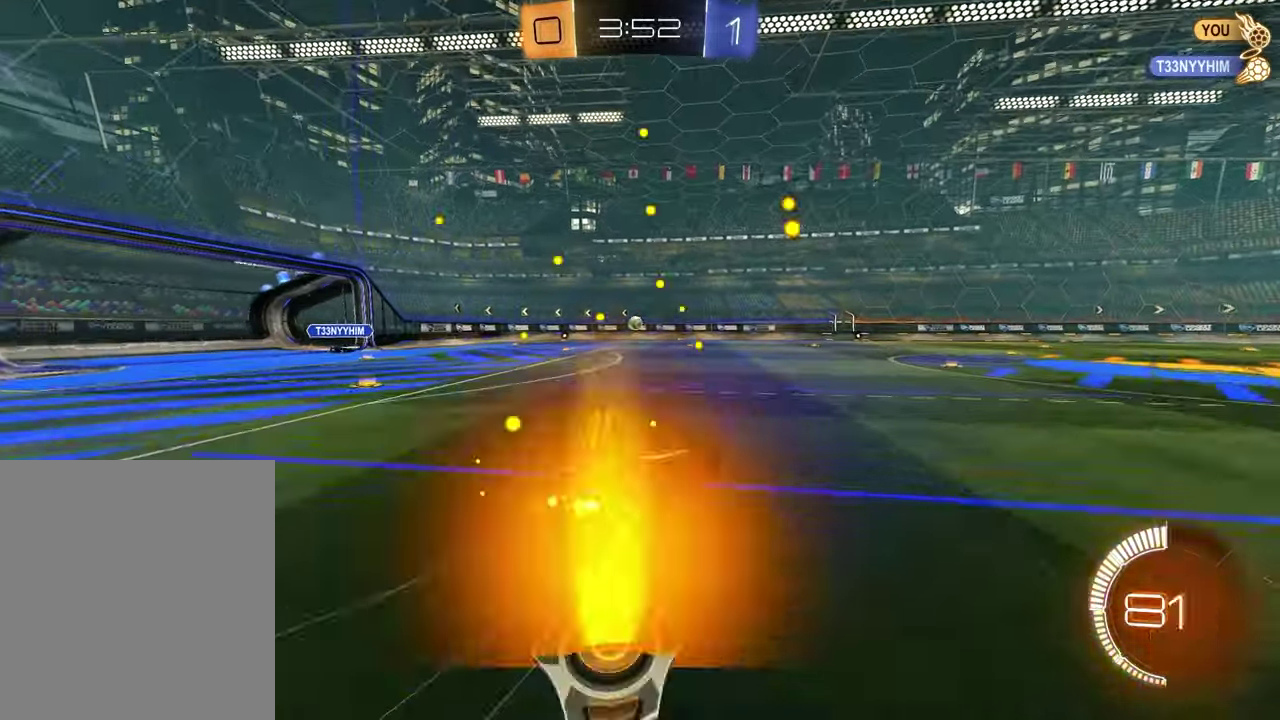
{"dt_ms": 300, "buttons": ["R2"], "left_stick": "down-left", "right_stick": "center", "events": [[100, "left_stick", "down-left"]]}
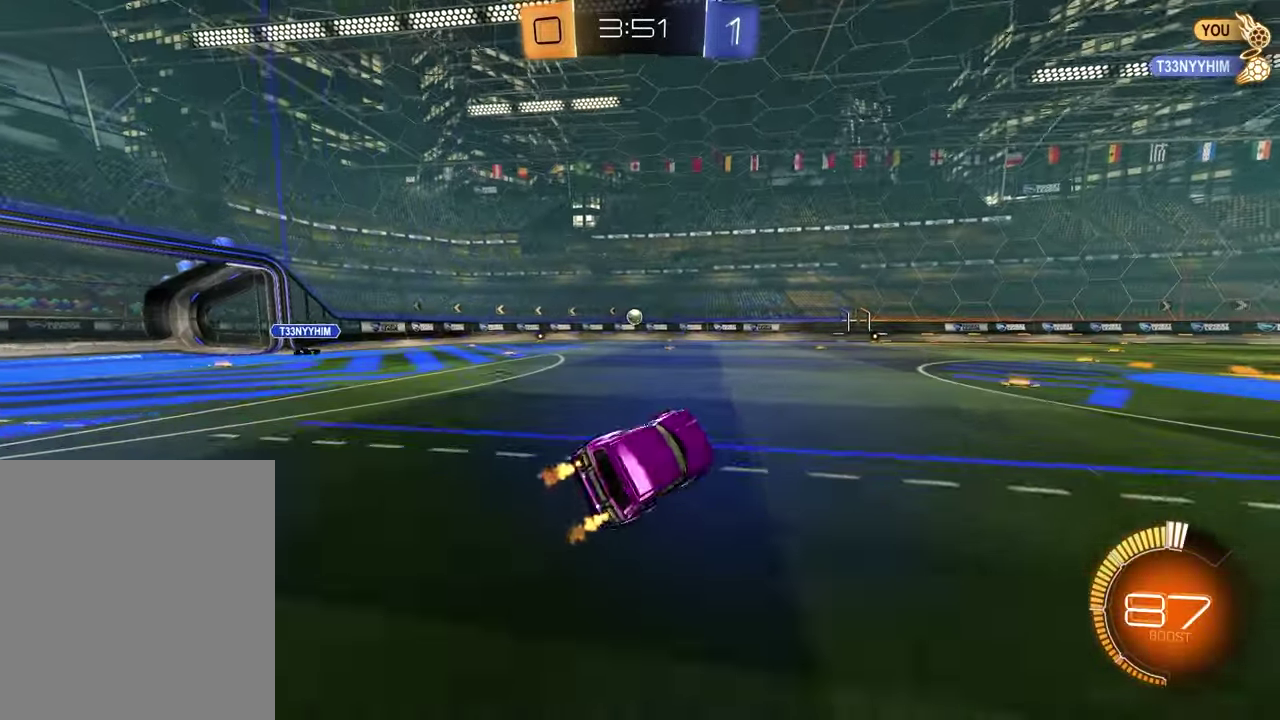
{"dt_ms": 700, "buttons": ["R2"], "left_stick": "center", "right_stick": "center", "events": [[67, "left_stick", "center"]]}
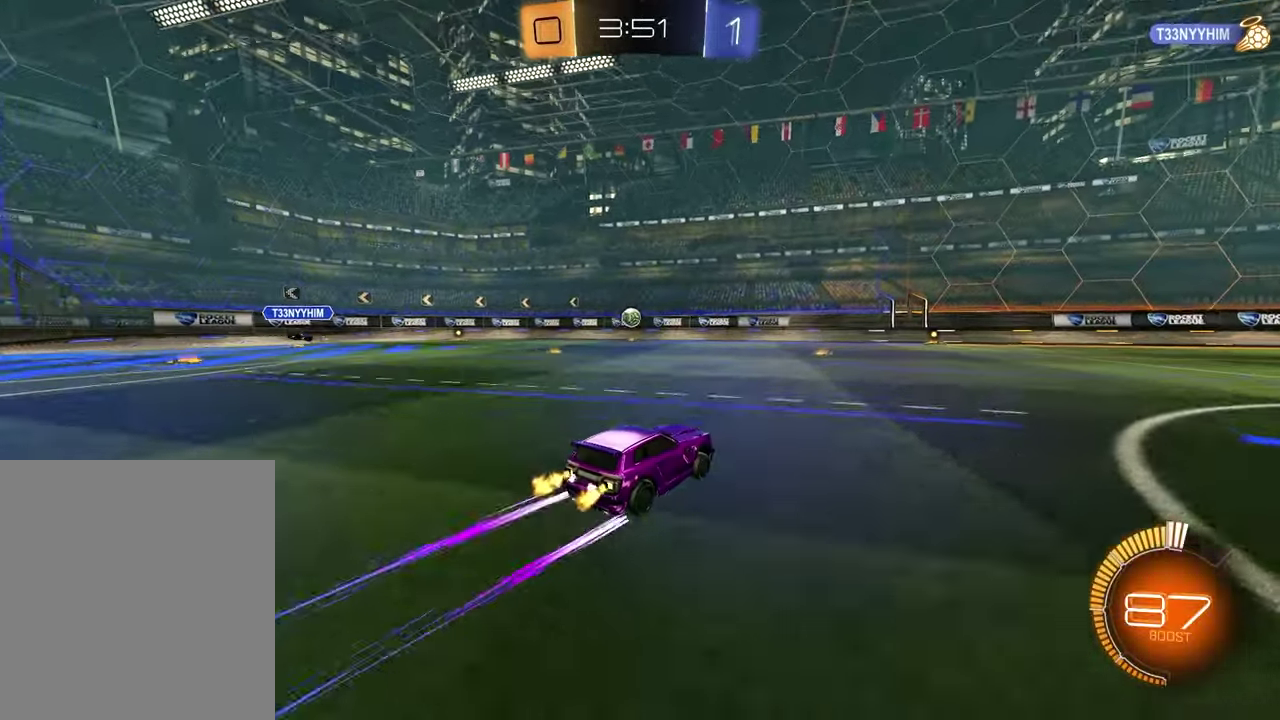
{"dt_ms": 300, "buttons": ["R2"], "left_stick": "left", "right_stick": "center", "events": [[183, "left_stick", "left"]]}
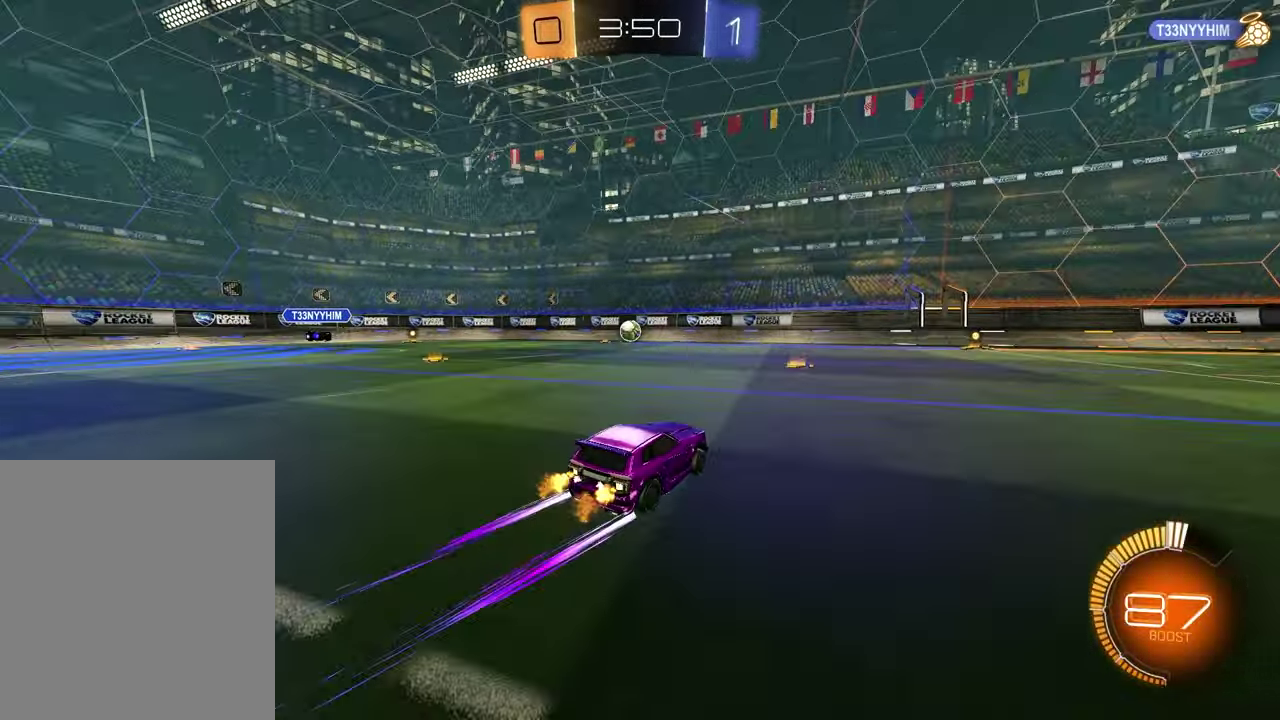
{"dt_ms": 500, "buttons": ["R2"], "left_stick": "center", "right_stick": "center", "events": [[33, "left_stick", "center"], [300, "left_stick", "left"], [500, "left_stick", "center"]]}
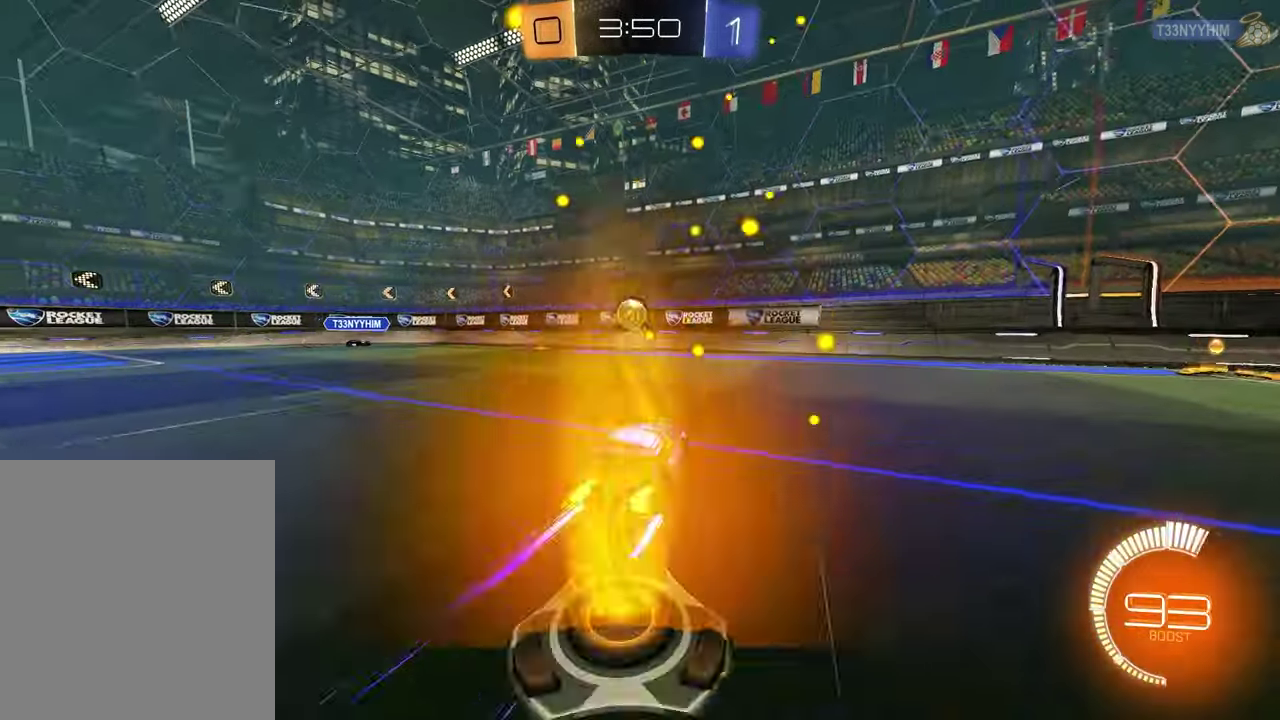
{"dt_ms": 300, "buttons": ["CROSS", "R2"], "left_stick": "down-right", "right_stick": "center"}
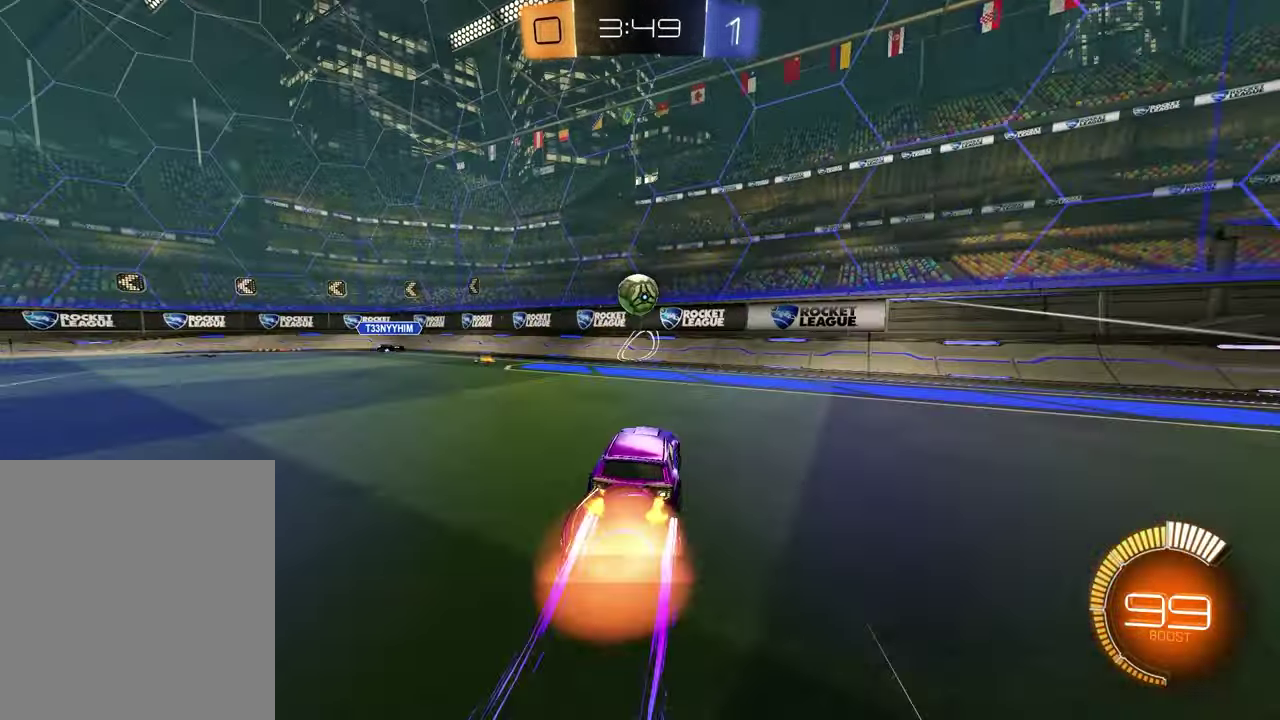
{"dt_ms": 800, "buttons": ["R2"], "left_stick": "left", "right_stick": "center", "events": [[100, "CROSS", "up"], [117, "left_stick", "center"], [133, "CROSS", "down"], [250, "CROSS", "up"], [250, "left_stick", "left"]]}
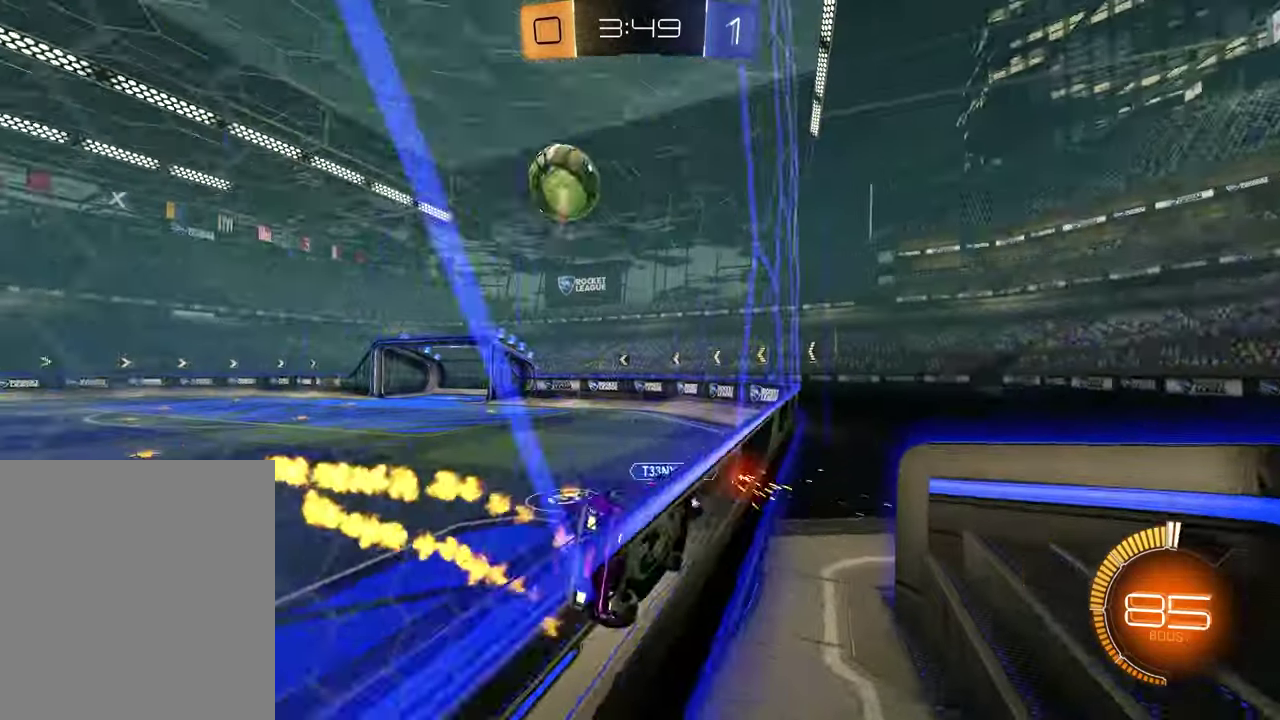
{"dt_ms": 400, "buttons": ["R2"], "left_stick": "center", "right_stick": "center", "events": [[350, "left_stick", "center"]]}
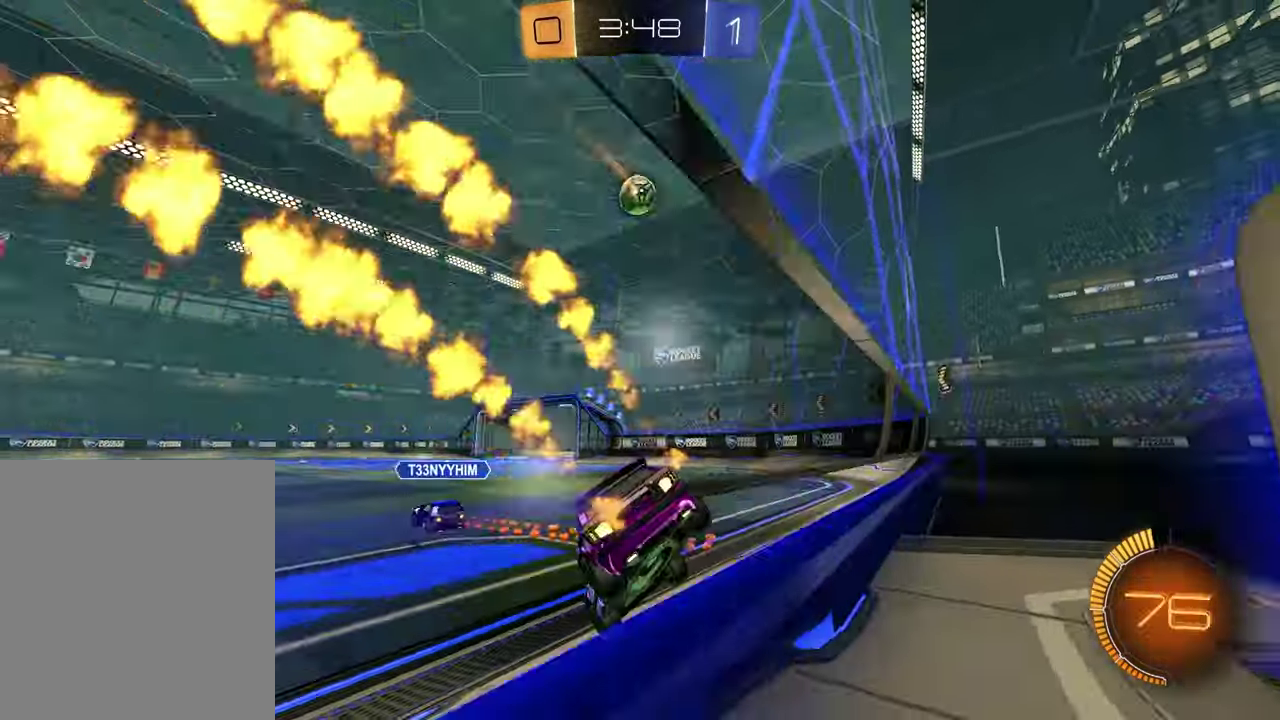
{"dt_ms": 500, "buttons": ["R2"], "left_stick": "center", "right_stick": "center", "events": [[133, "left_stick", "up-right"], [250, "left_stick", "center"]]}
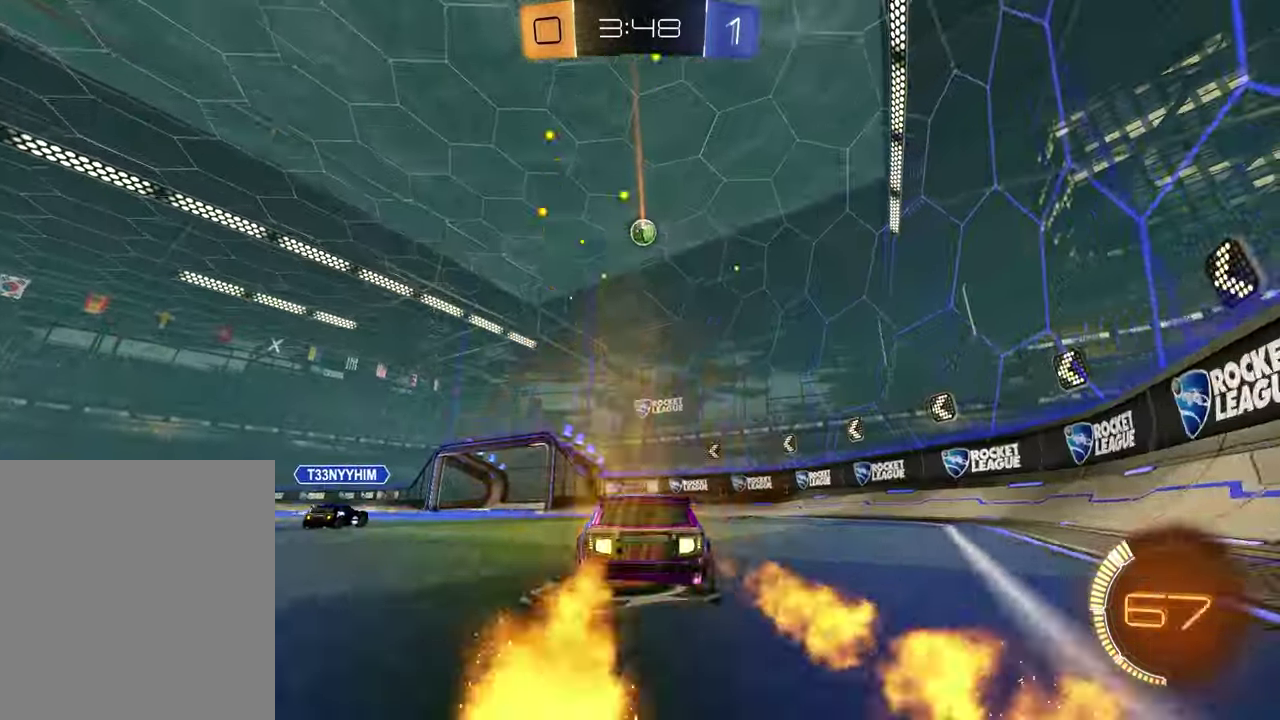
{"dt_ms": 500, "buttons": ["R2"], "left_stick": "center", "right_stick": "center", "events": [[50, "left_stick", "left"], [117, "left_stick", "center"]]}
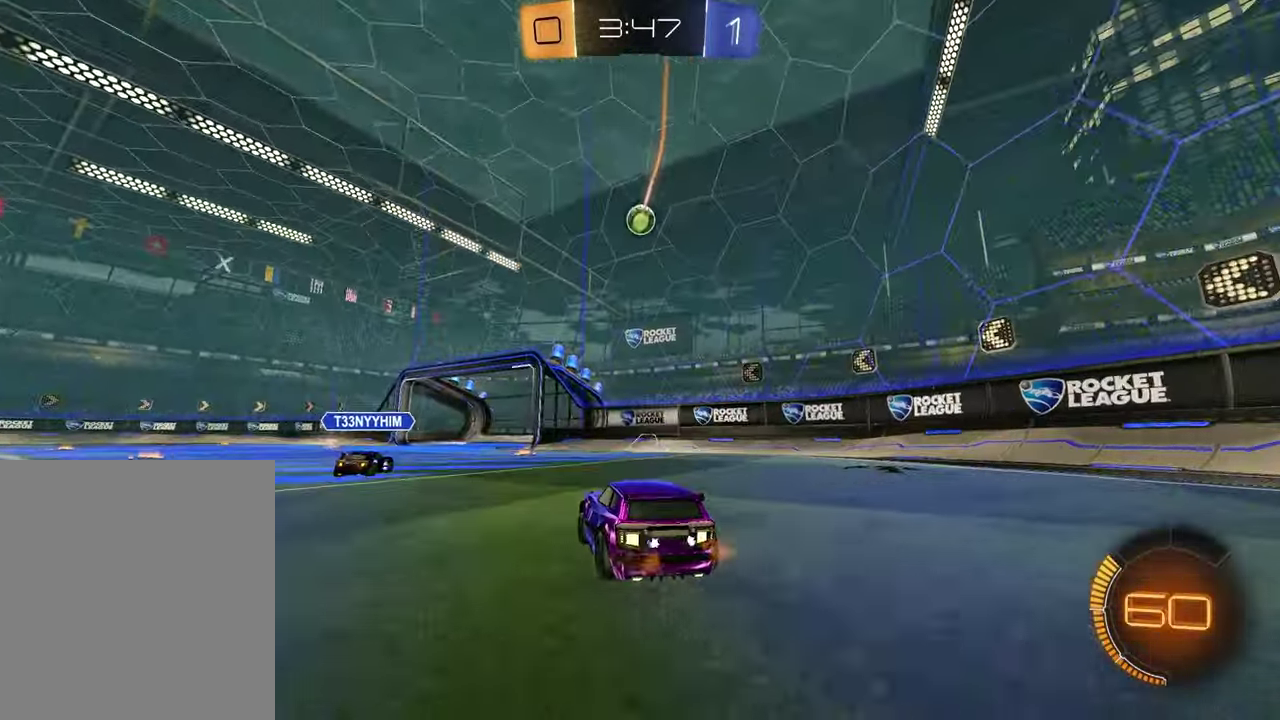
{"dt_ms": 400, "buttons": ["R2"], "left_stick": "center", "right_stick": "center", "events": [[167, "left_stick", "up-right"], [267, "left_stick", "center"]]}
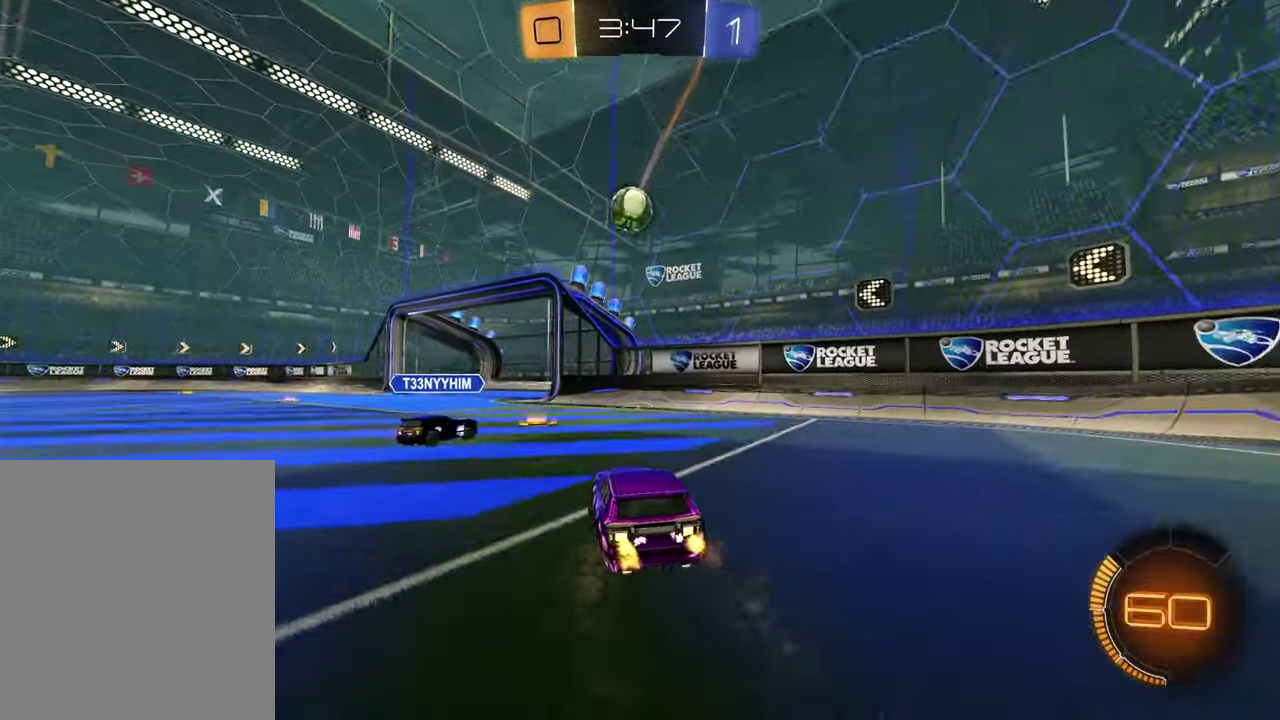
{"dt_ms": 600, "buttons": ["R2"], "left_stick": "left", "right_stick": "center", "events": [[117, "left_stick", "left"]]}
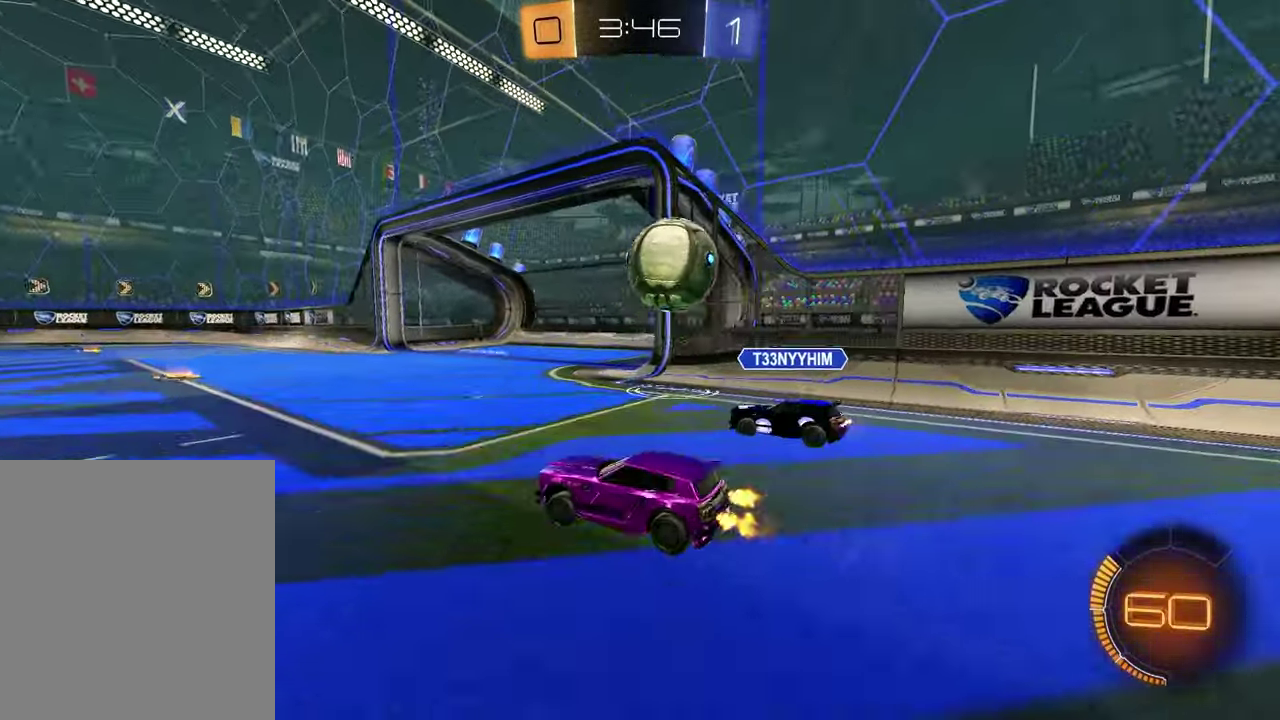
{"dt_ms": 300, "buttons": ["R2"], "left_stick": "left", "right_stick": "center", "events": []}
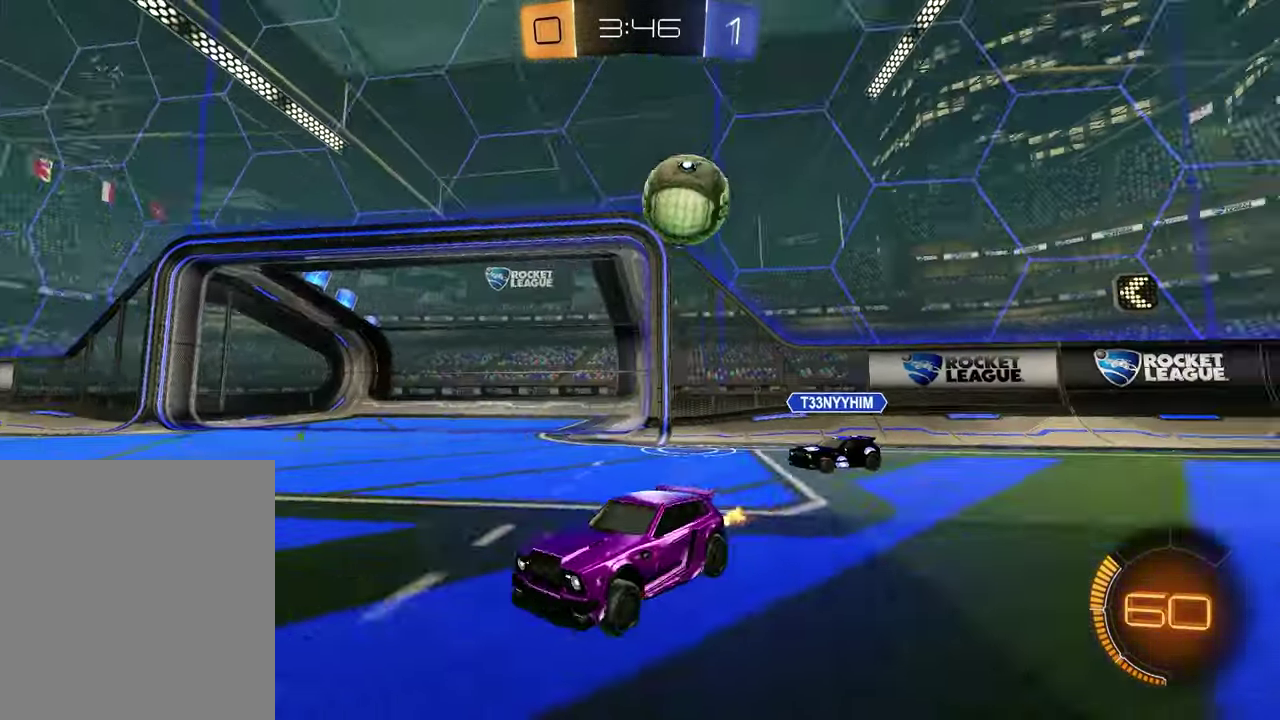
{"dt_ms": 900, "buttons": ["R2"], "left_stick": "left", "right_stick": "center", "events": [[50, "left_stick", "down-left"], [167, "left_stick", "right"], [217, "R2", "up"], [583, "R2", "down"], [683, "left_stick", "center"], [733, "left_stick", "left"]]}
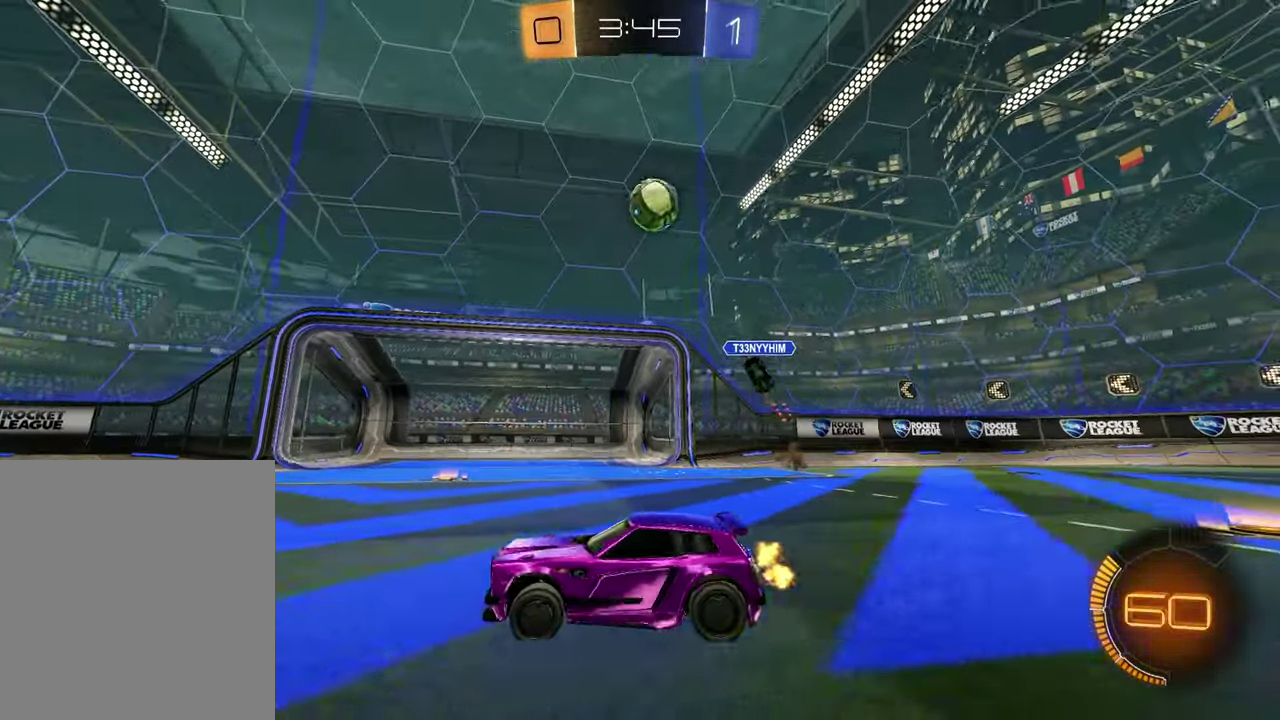
{"dt_ms": 300, "buttons": ["R2"], "left_stick": "left", "right_stick": "center", "events": []}
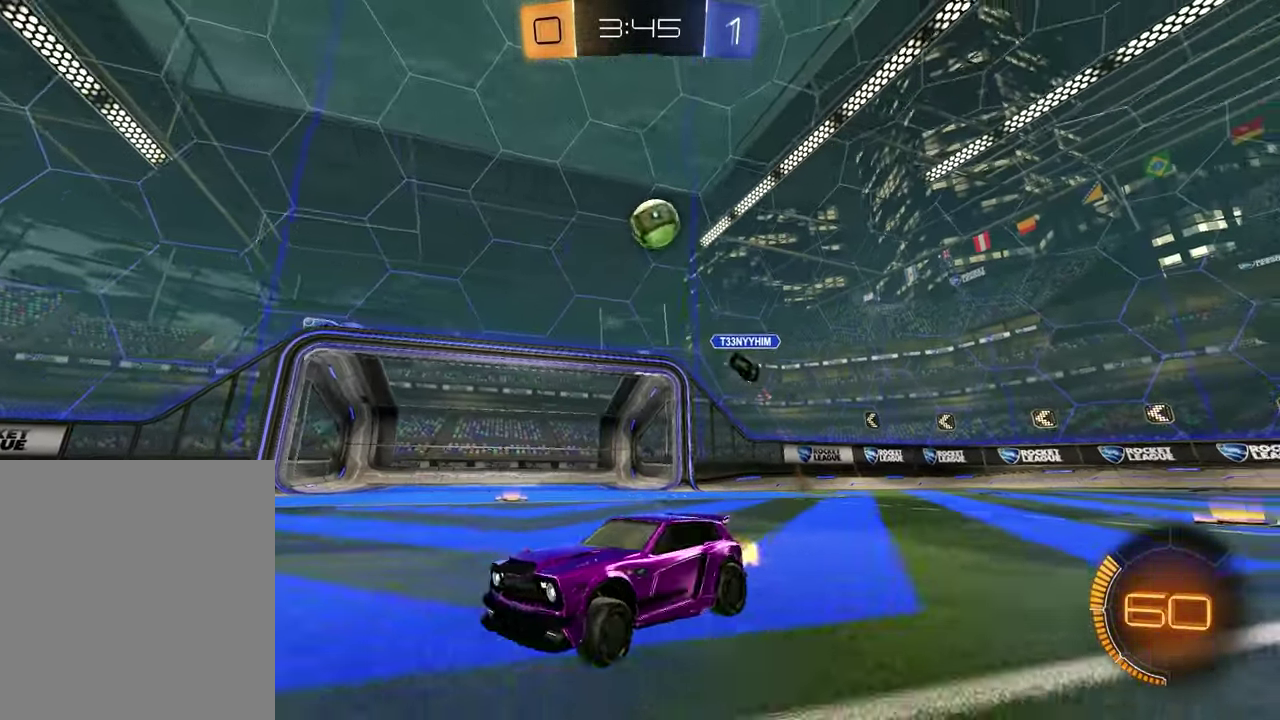
{"dt_ms": 600, "buttons": [], "left_stick": "center", "right_stick": "center", "events": [[117, "left_stick", "center"], [233, "R2", "up"]]}
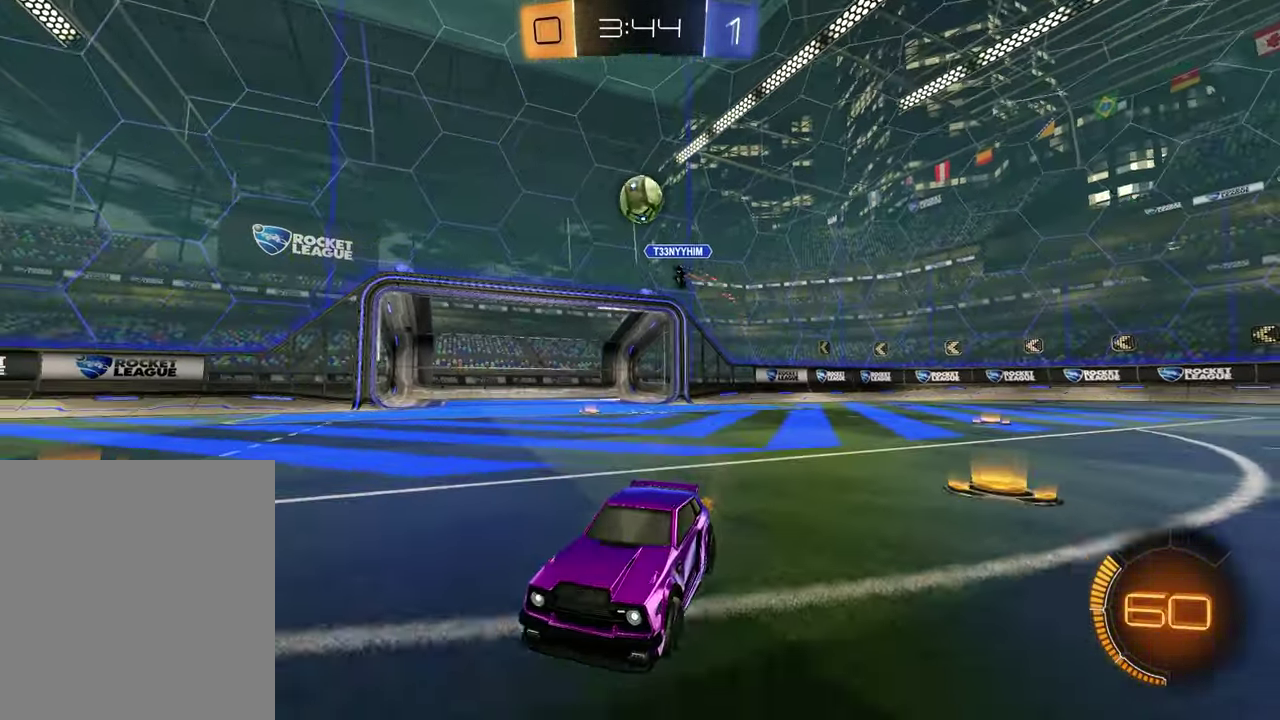
{"dt_ms": 400, "buttons": ["R2"], "left_stick": "right", "right_stick": "center", "events": [[17, "left_stick", "right"], [200, "R2", "down"]]}
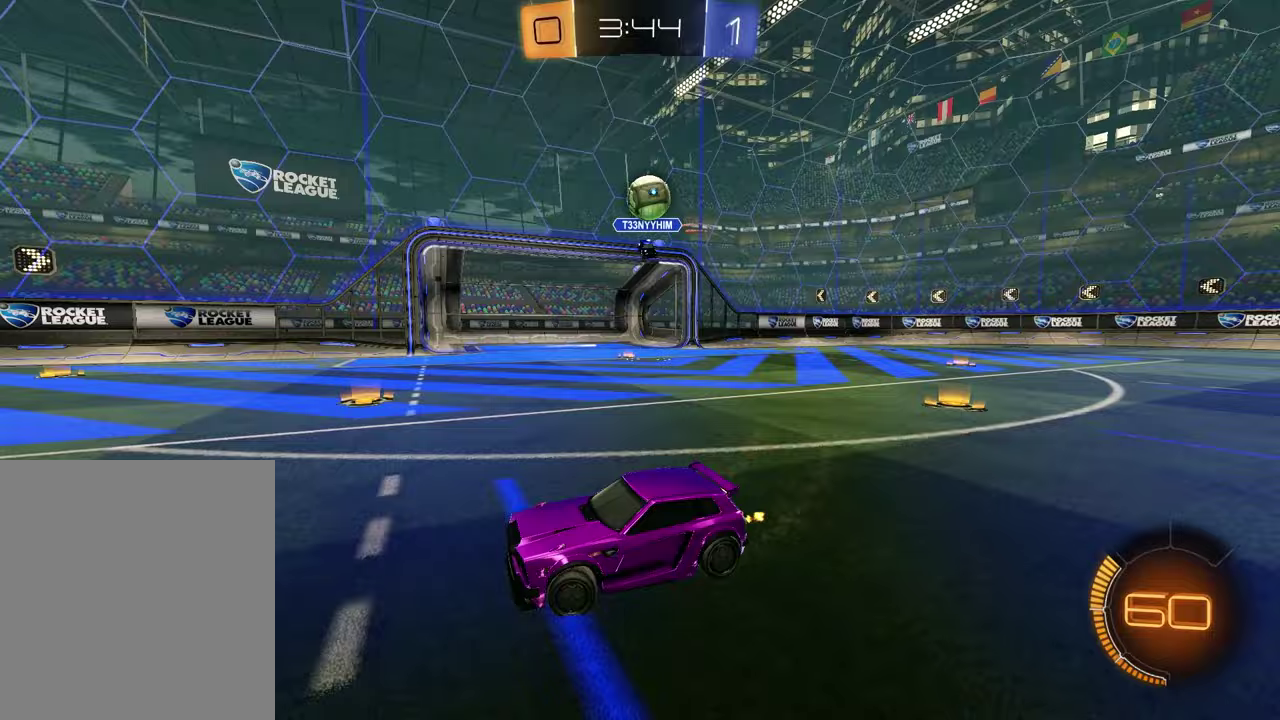
{"dt_ms": 700, "buttons": ["R2"], "left_stick": "right", "right_stick": "center", "events": [[50, "R2", "up"], [167, "R2", "down"]]}
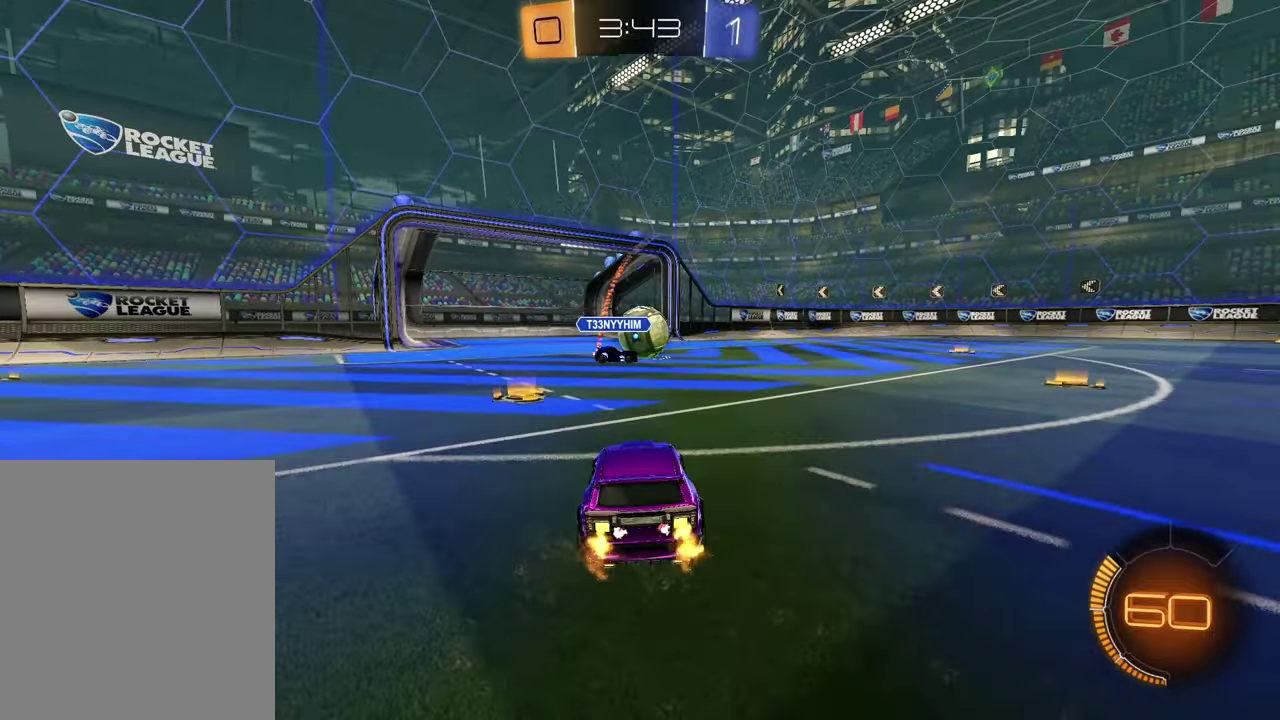
{"dt_ms": 300, "buttons": ["R2"], "left_stick": "left", "right_stick": "center", "events": [[150, "left_stick", "center"], [250, "left_stick", "left"]]}